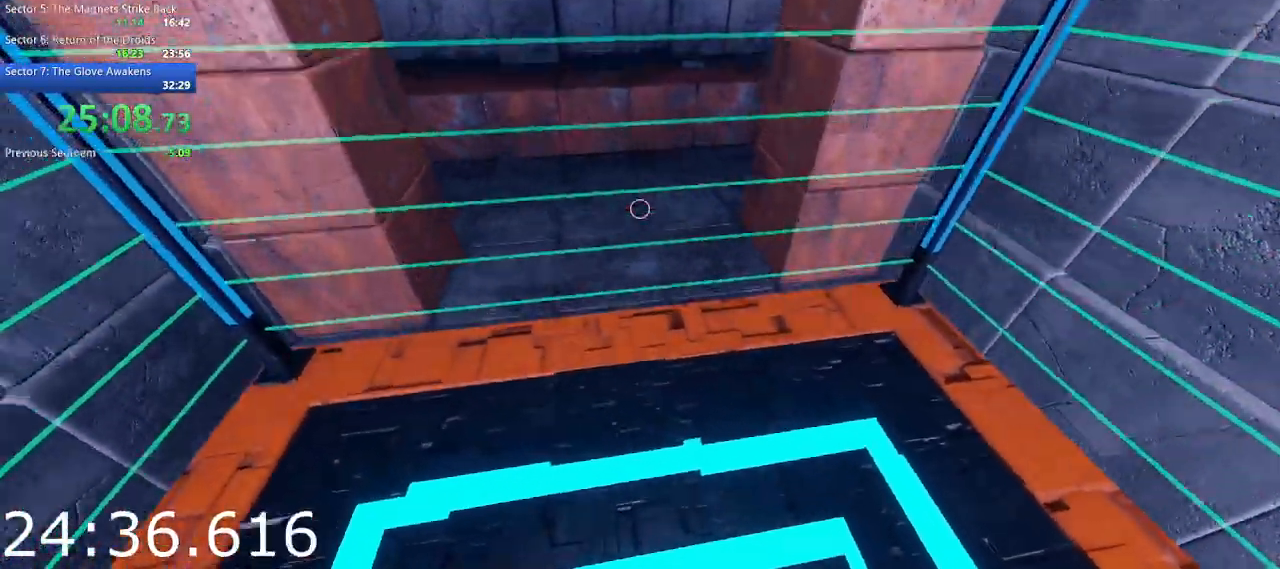
Gameplay with keyboard and mouse; each line is a JSON object with the keys and mouse buttons held at the frame after it. "events" lists presses ("down") and releases ("up") of "1", "2", "3", "4", "5", "a", "alt", "c", "ctrl", "d", "e", "escape", "f", "q", "r", "s", "shift", "space", "tab", "v", "w", "x", "z", "mouse_left", "mouse_middle", "mouse_right", "mouse_wheel_up" and "mouse_wheel_down" between this image and that frame as [ms after this image, input, new state], when the widget could be followed in between. "mouse_left", "mouse_middle", "mouse_right", "mouse_wheel_up", "mouse_wheel_down" = the "left", "middle", "right", "wheel_up", "wheel_down" buttons of the "mouse" list. No other keys are recorded. Not read: mouse_move.
{"keys": ["w"], "mouse": [], "events": [[17, "s", "down"], [100, "a", "up"], [100, "d", "down"], [150, "s", "up"], [333, "w", "down"], [483, "d", "up"]]}
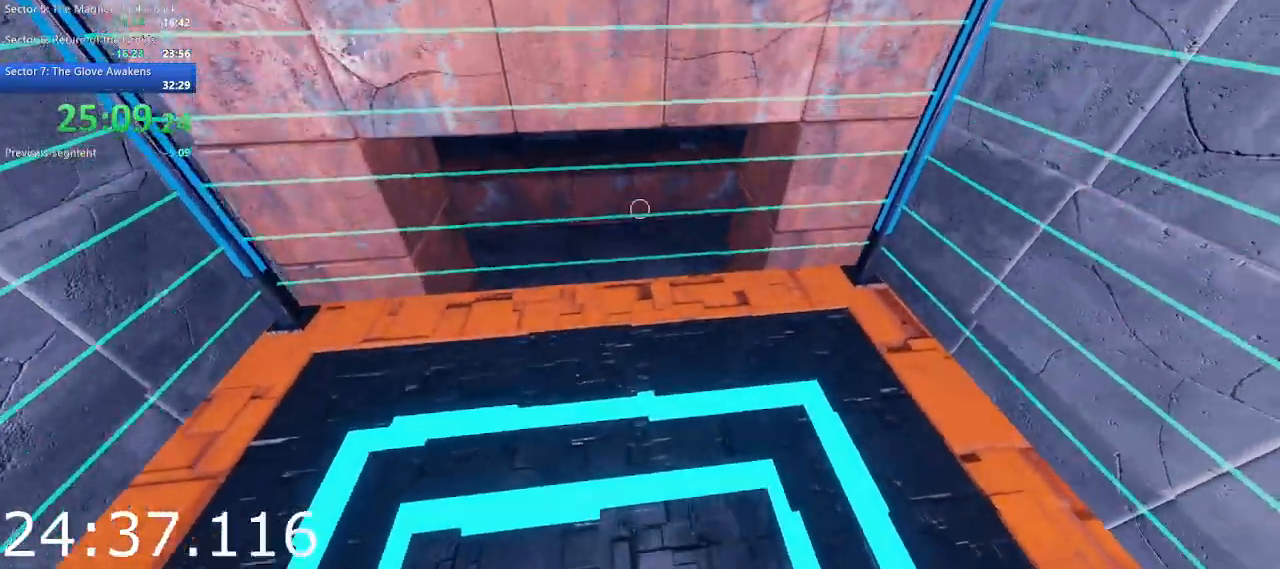
{"keys": [], "mouse": [], "events": [[33, "w", "up"]]}
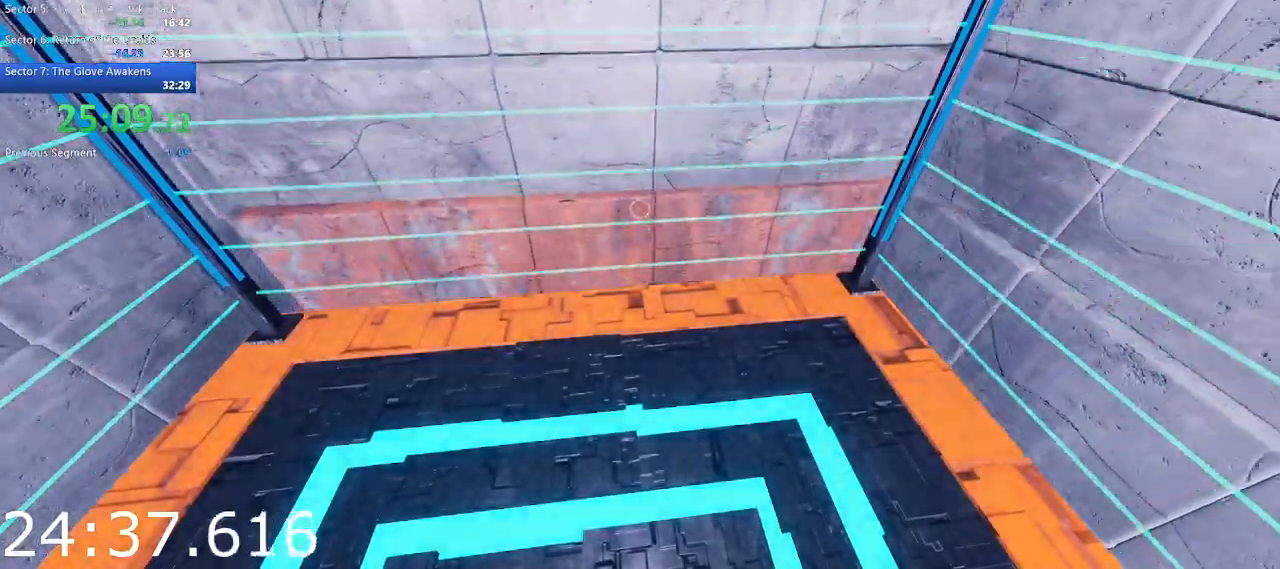
{"keys": [], "mouse": [], "events": []}
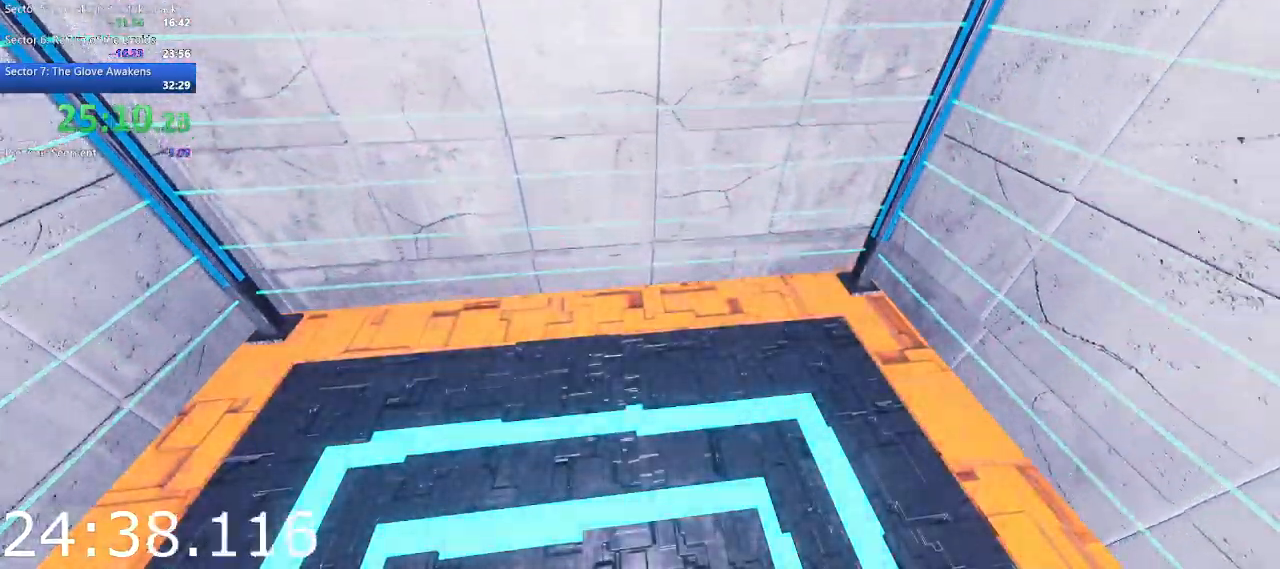
{"keys": [], "mouse": [], "events": []}
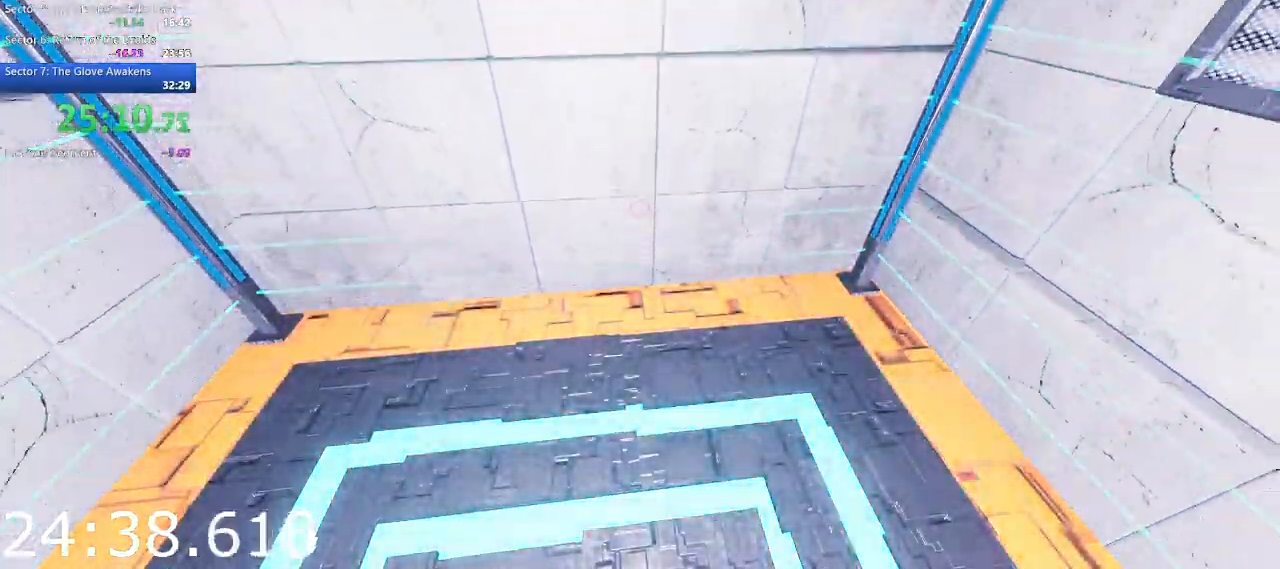
{"keys": [], "mouse": [], "events": []}
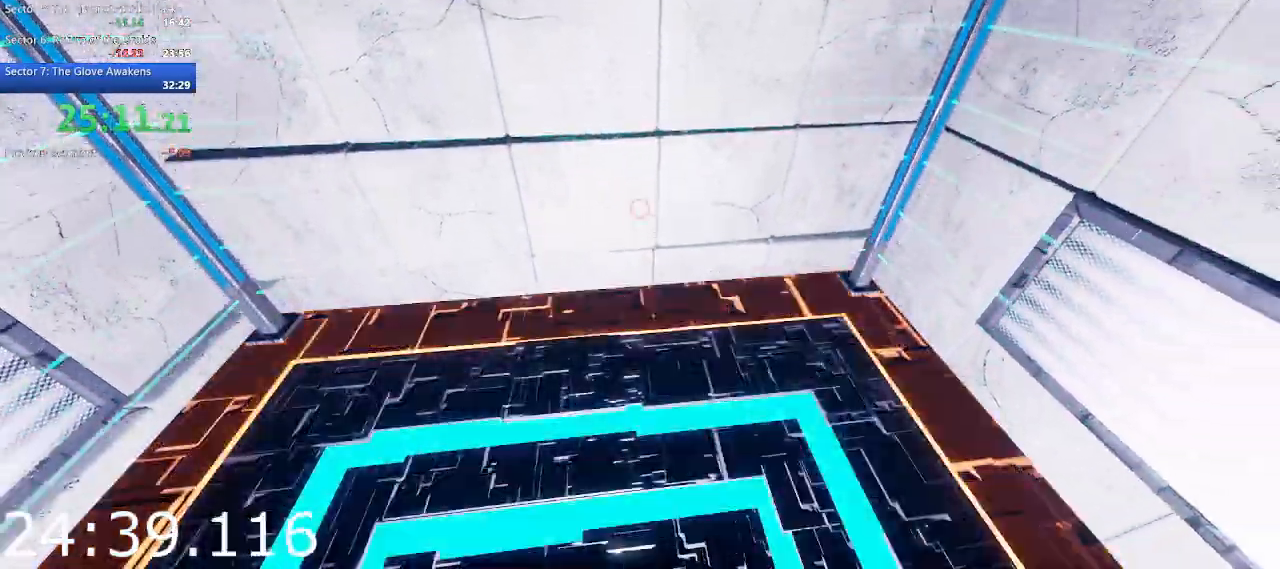
{"keys": ["d"], "mouse": [], "events": [[467, "d", "down"]]}
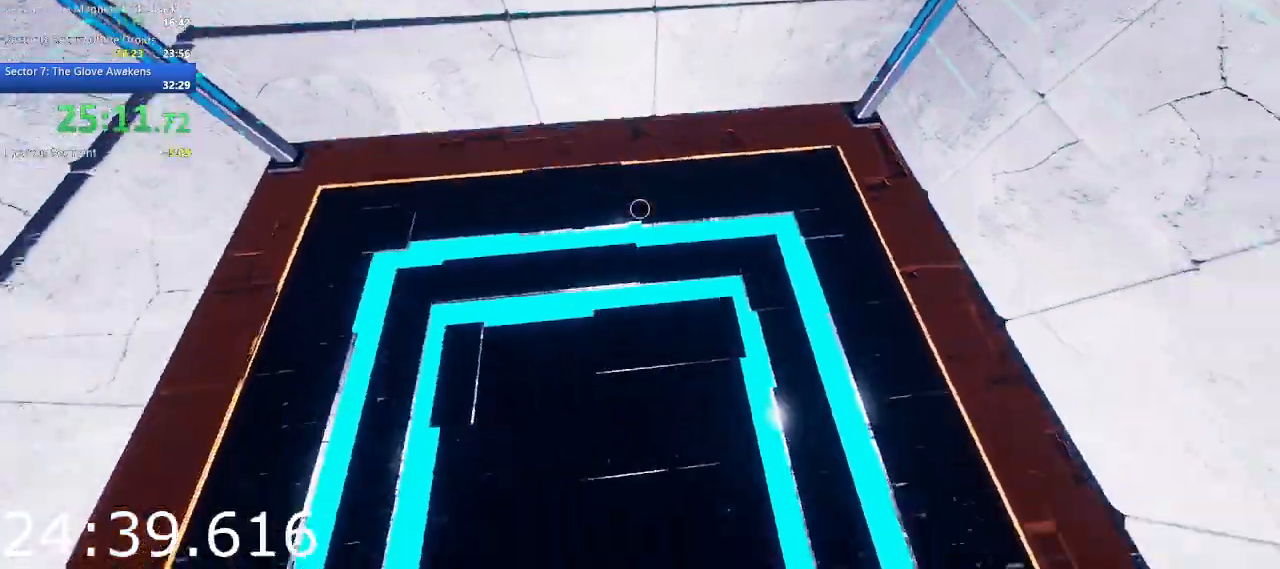
{"keys": [], "mouse": [], "events": [[333, "w", "down"], [483, "d", "up"], [483, "w", "up"]]}
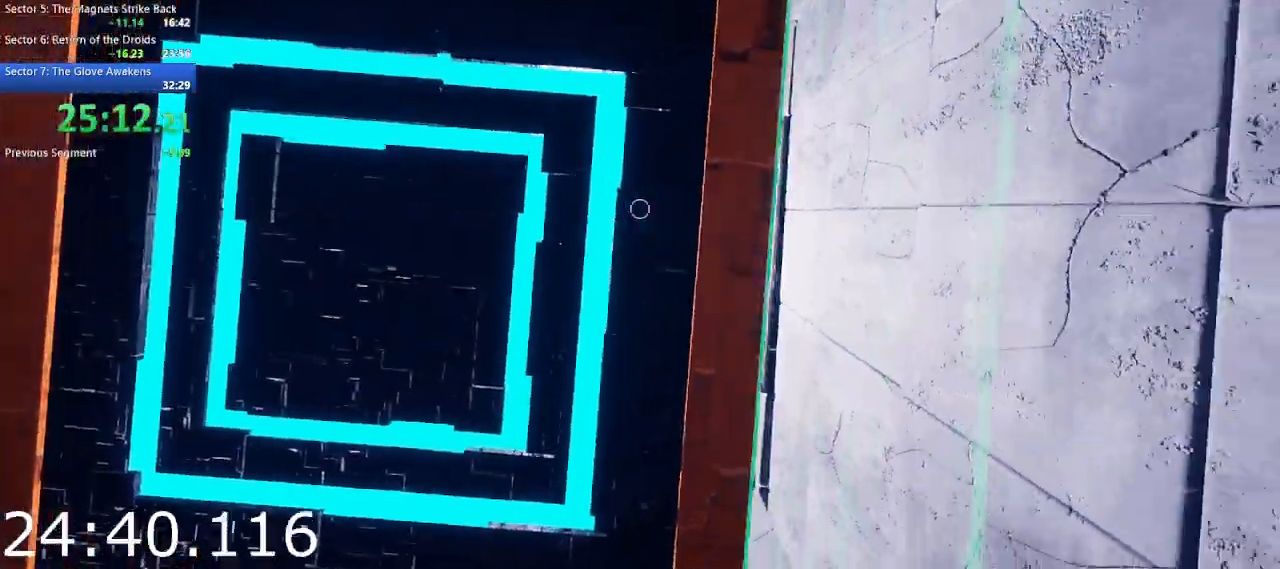
{"keys": [], "mouse": [], "events": [[167, "w", "down"], [350, "w", "up"]]}
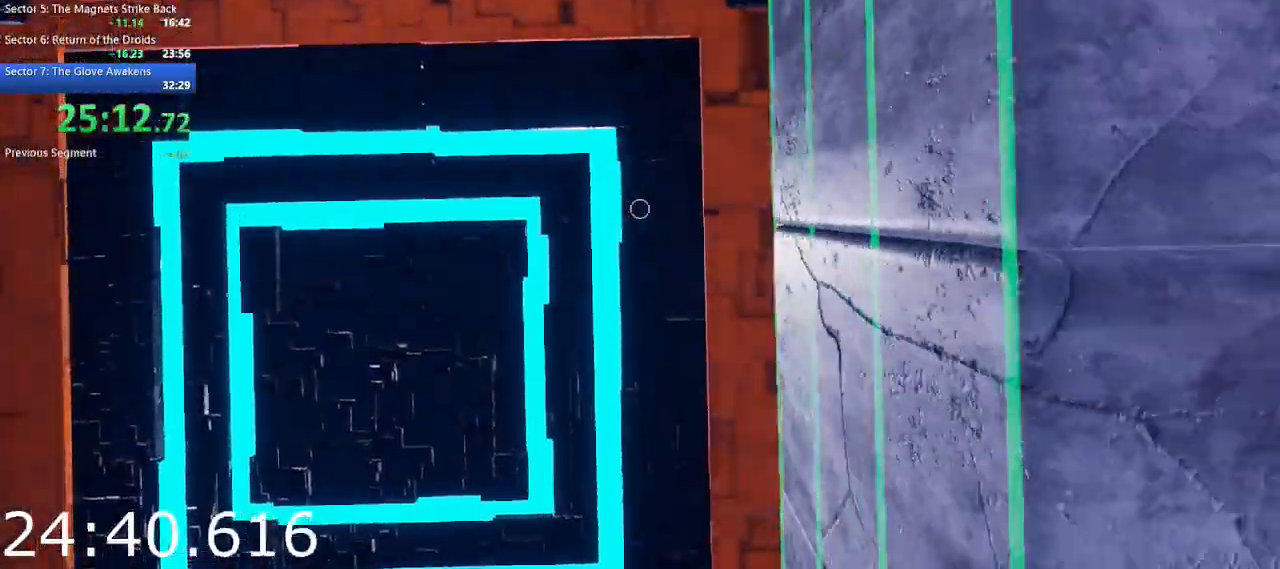
{"keys": ["a"], "mouse": [], "events": [[83, "a", "down"], [233, "a", "up"], [317, "w", "down"], [417, "a", "down"], [467, "w", "up"]]}
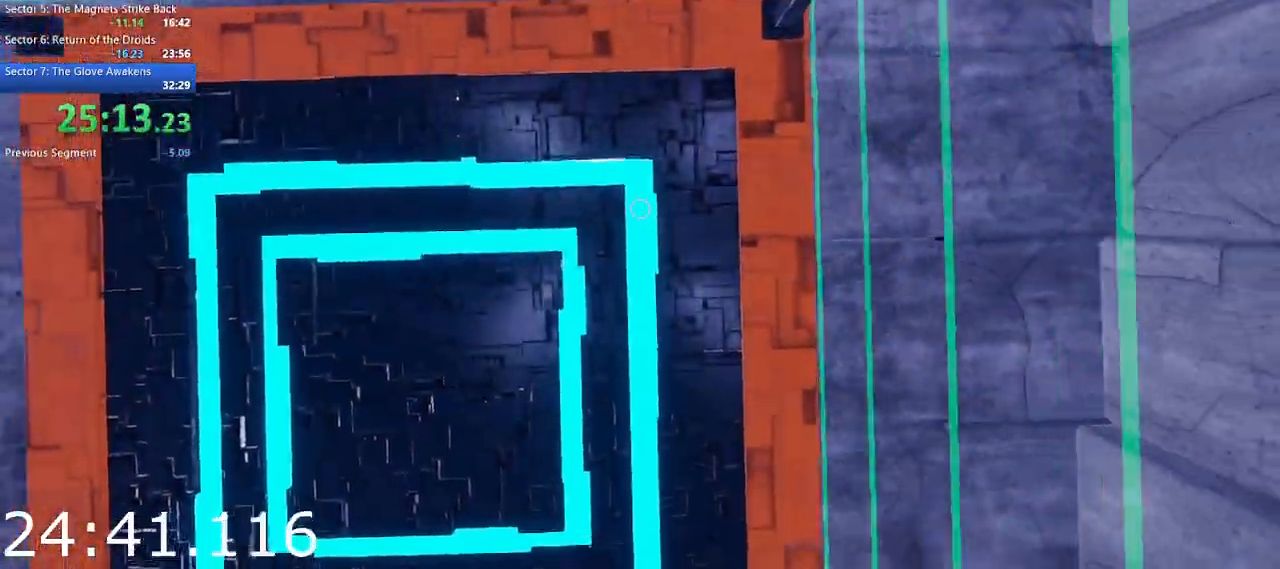
{"keys": [], "mouse": [], "events": [[117, "a", "up"], [333, "a", "down"], [333, "s", "down"], [483, "a", "up"], [483, "s", "up"]]}
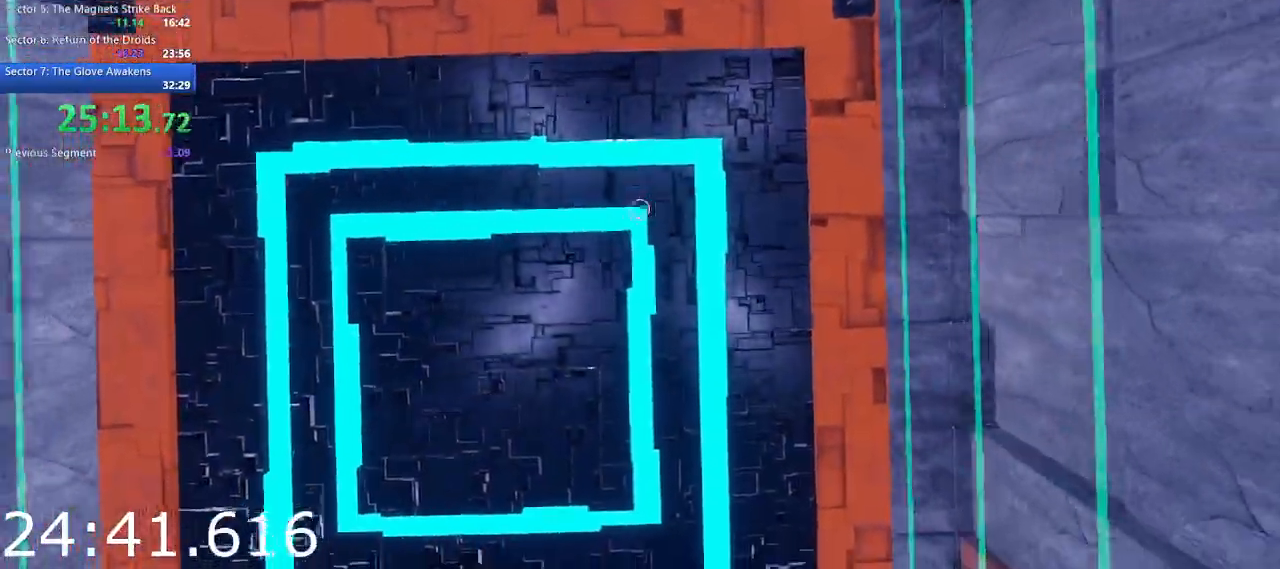
{"keys": [], "mouse": [], "events": []}
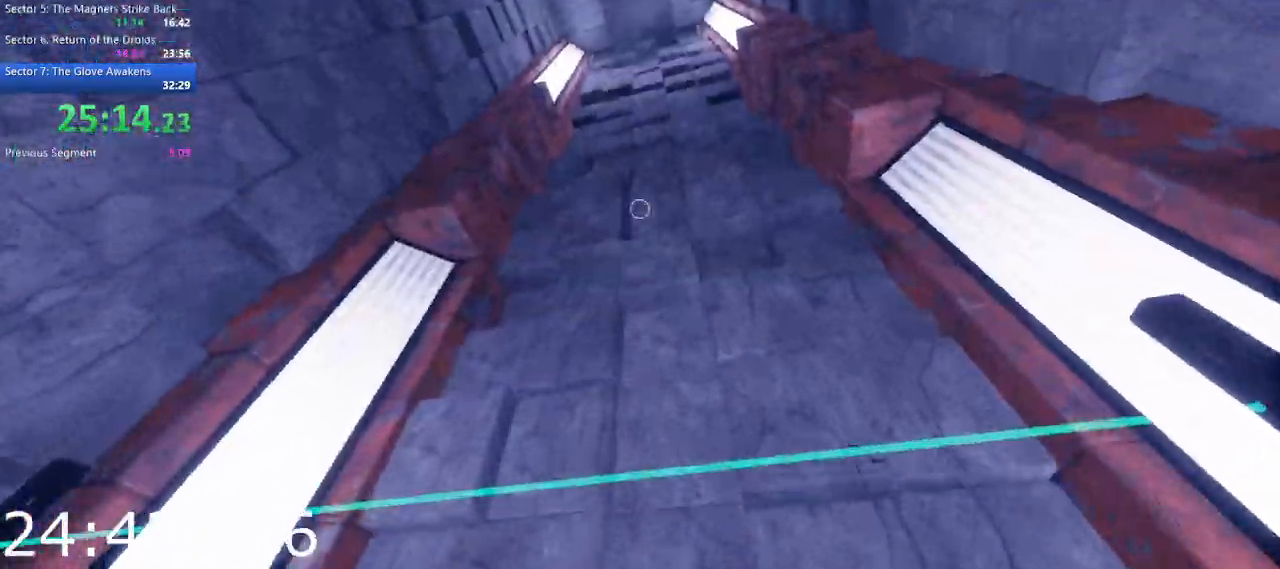
{"keys": ["a"], "mouse": [], "events": [[183, "a", "down"]]}
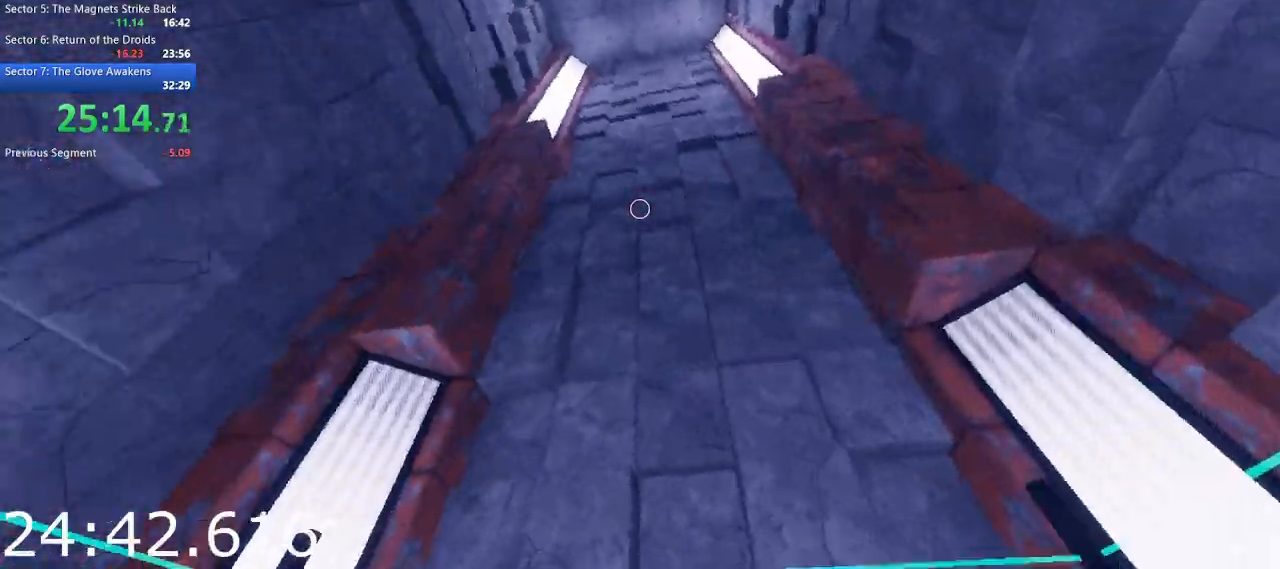
{"keys": ["d", "w"], "mouse": [], "events": [[67, "a", "up"], [100, "w", "down"], [300, "d", "down"]]}
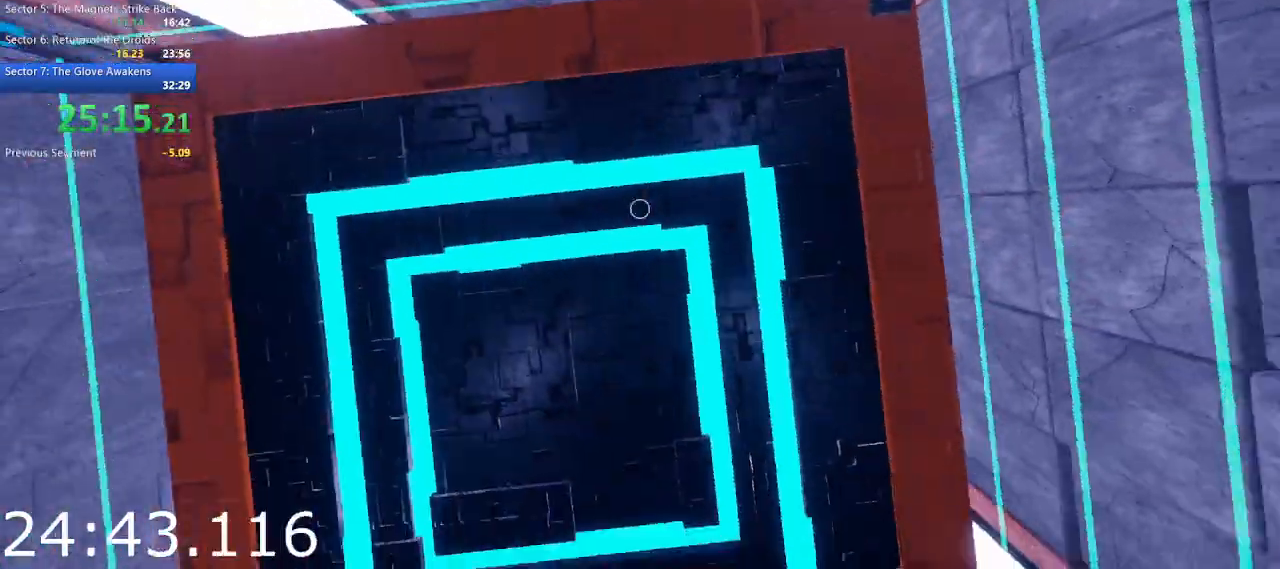
{"keys": ["s"], "mouse": [], "events": [[317, "d", "up"], [317, "w", "up"], [400, "s", "down"]]}
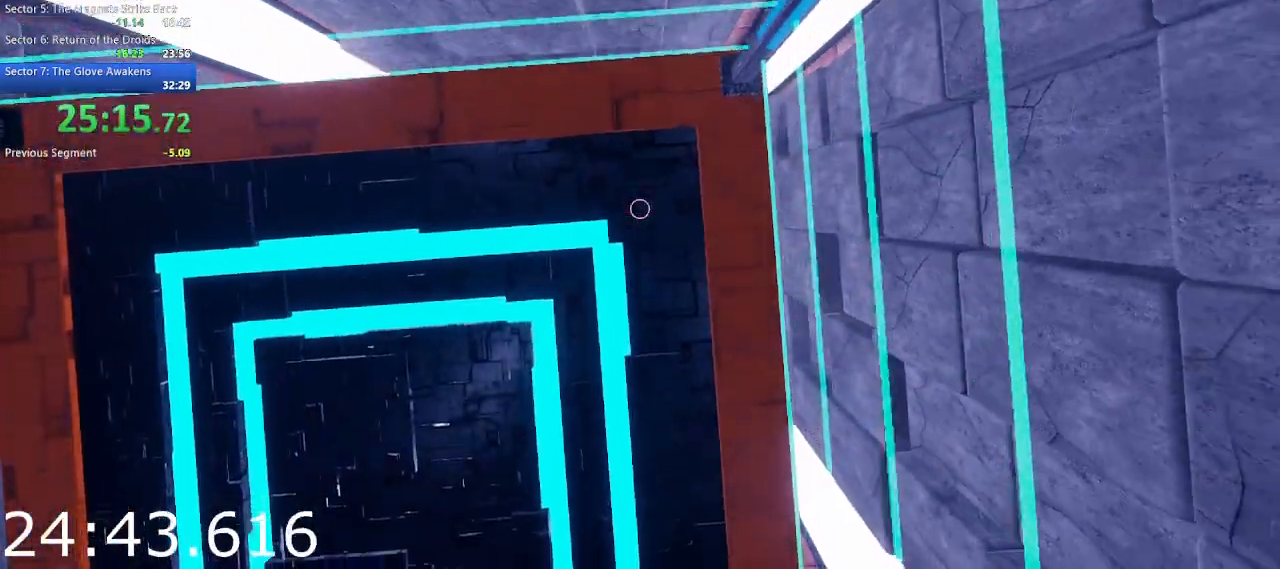
{"keys": [], "mouse": [], "events": [[83, "s", "up"], [317, "s", "down"], [367, "s", "up"]]}
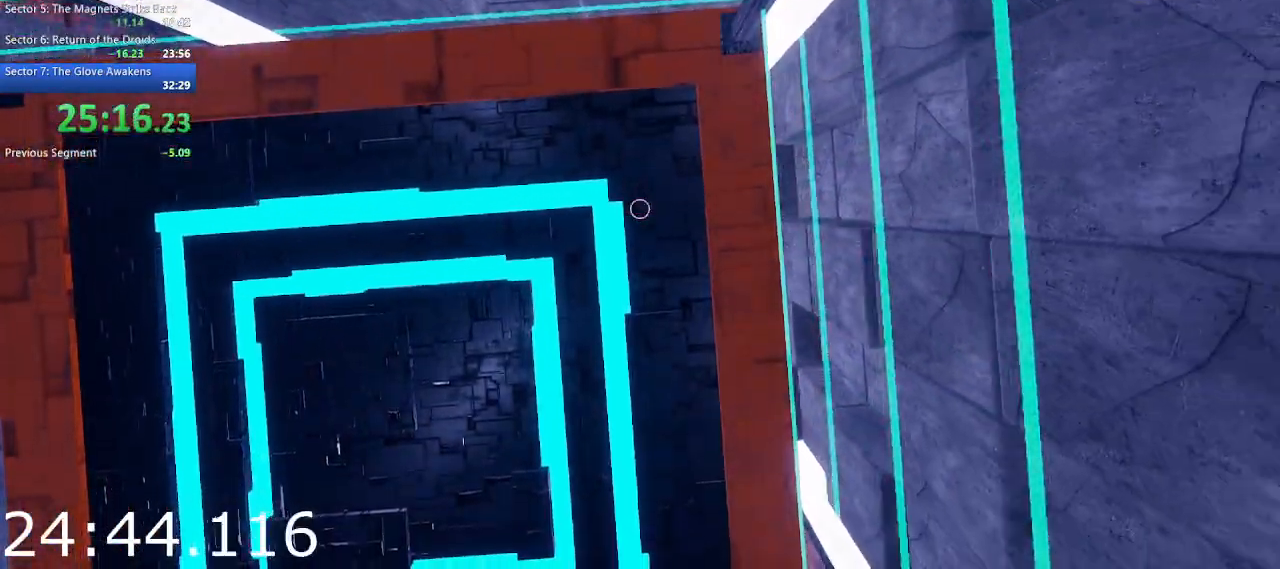
{"keys": [], "mouse": [], "events": [[100, "s", "down"], [200, "s", "up"], [333, "s", "down"], [433, "s", "up"]]}
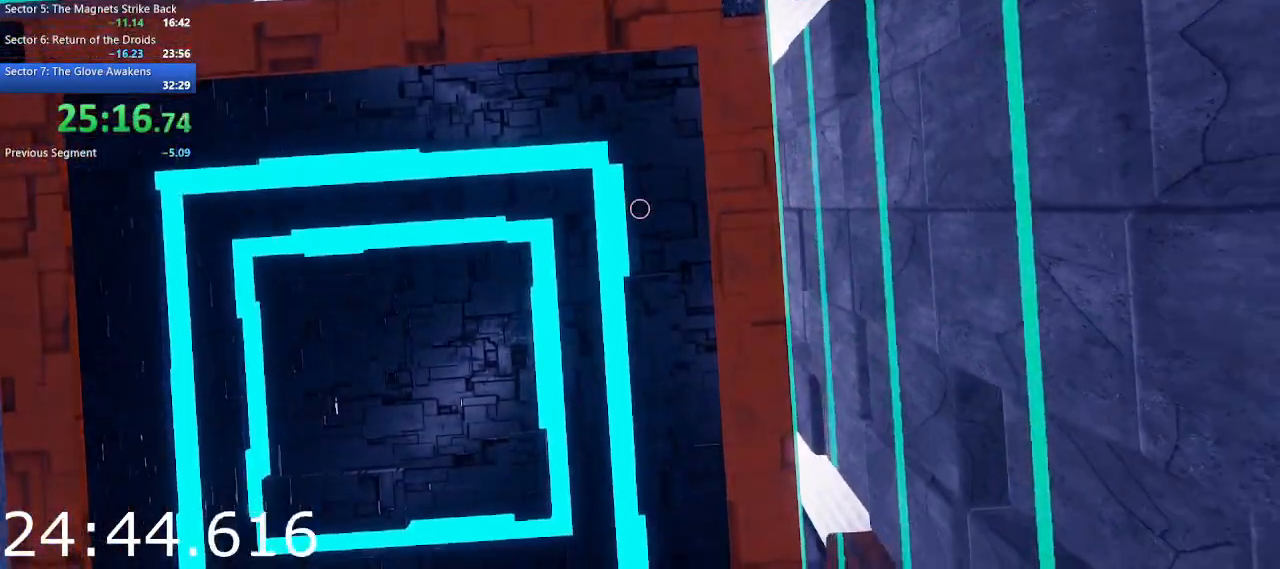
{"keys": ["a"], "mouse": [], "events": [[267, "a", "down"], [350, "a", "up"], [500, "a", "down"]]}
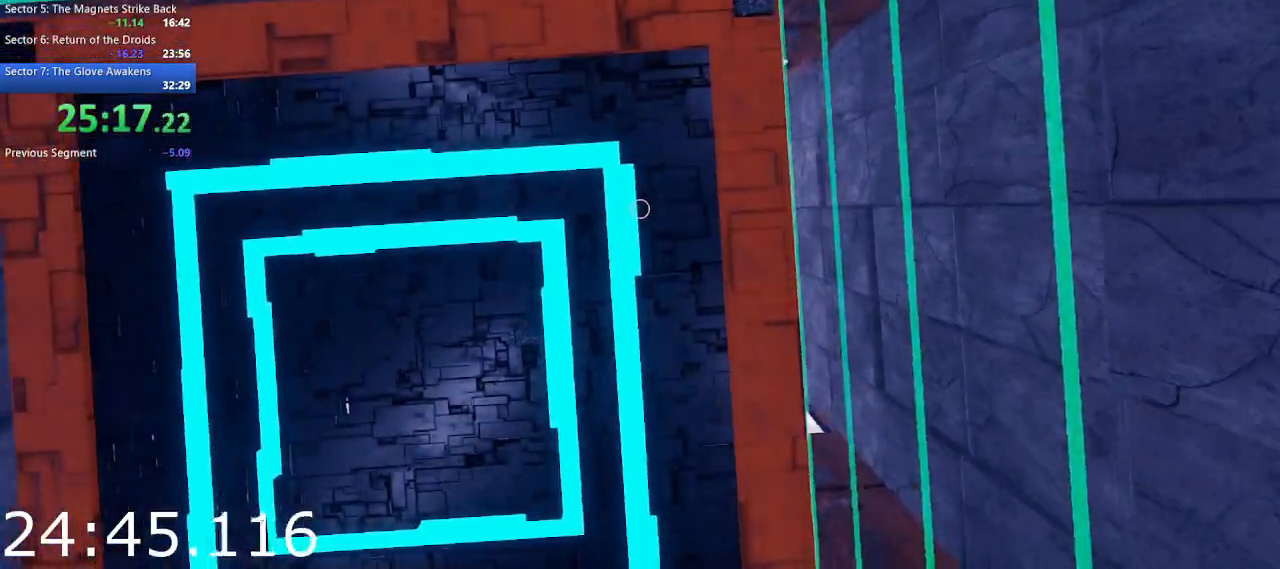
{"keys": ["a"], "mouse": [], "events": [[83, "a", "up"], [467, "a", "down"]]}
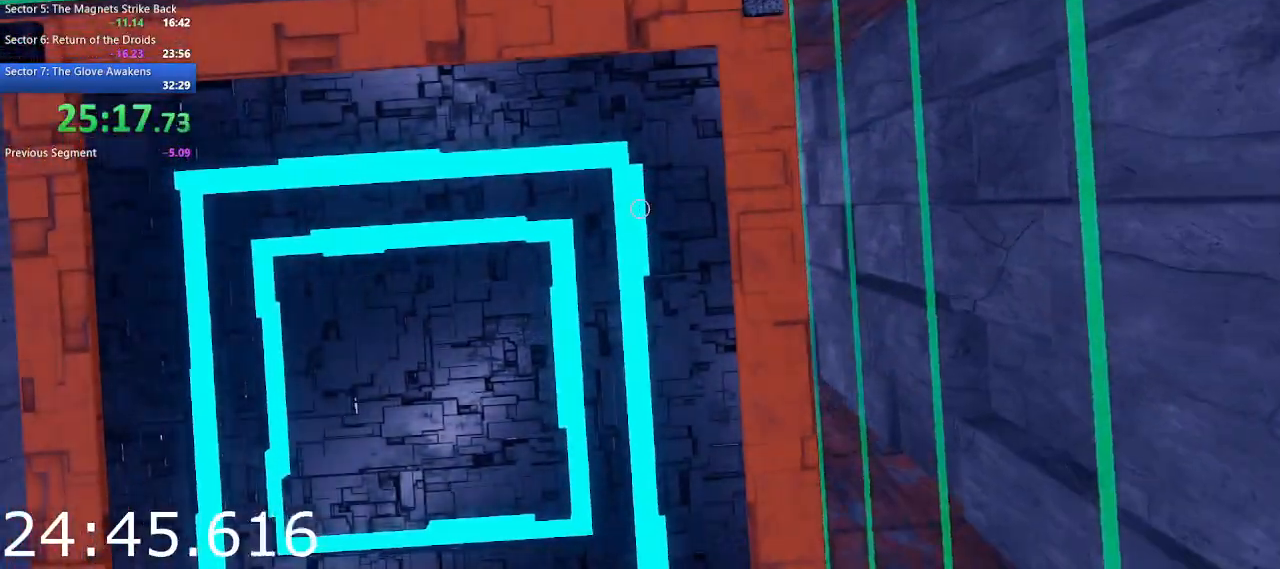
{"keys": ["w"], "mouse": [], "events": [[17, "a", "up"], [150, "a", "down"], [250, "a", "up"], [483, "w", "down"]]}
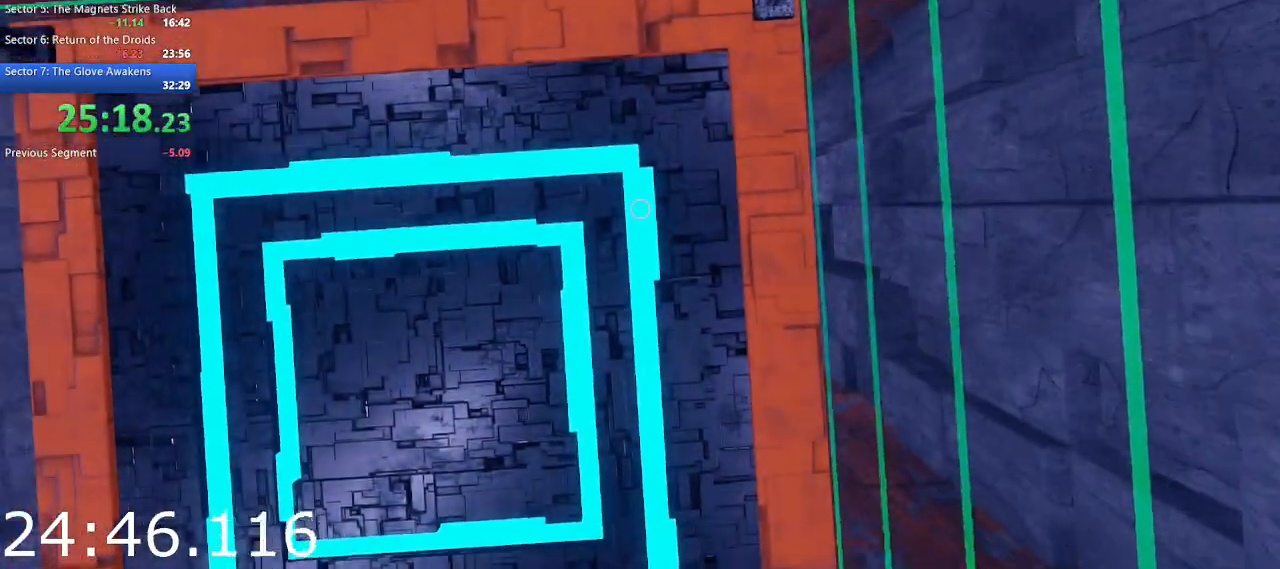
{"keys": [], "mouse": [], "events": [[33, "w", "up"]]}
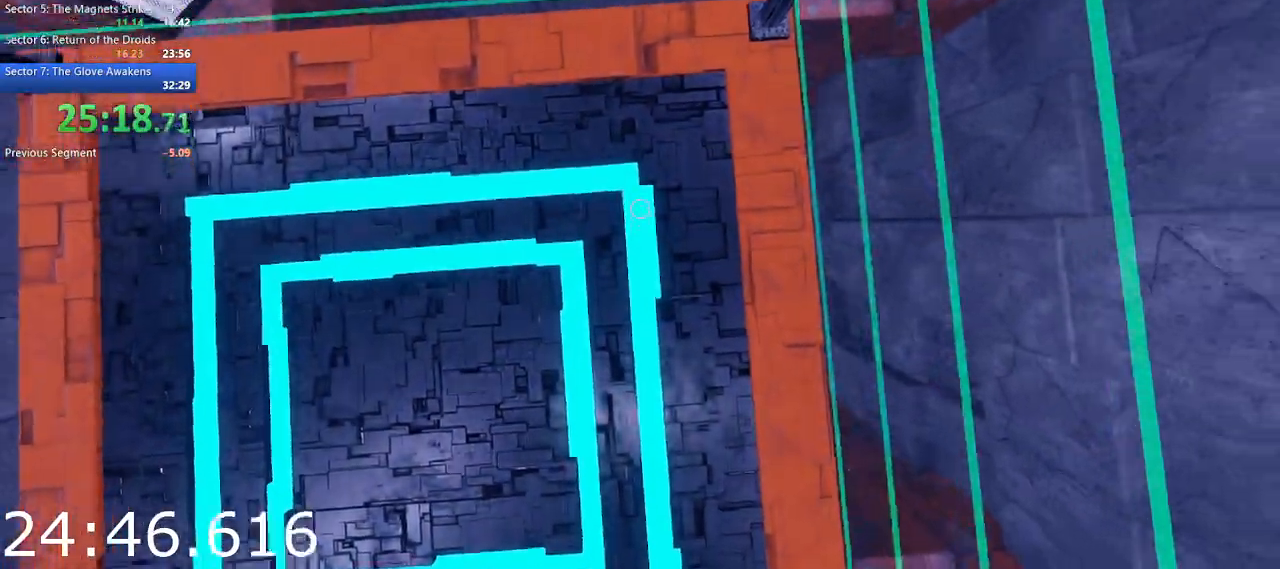
{"keys": [], "mouse": [], "events": []}
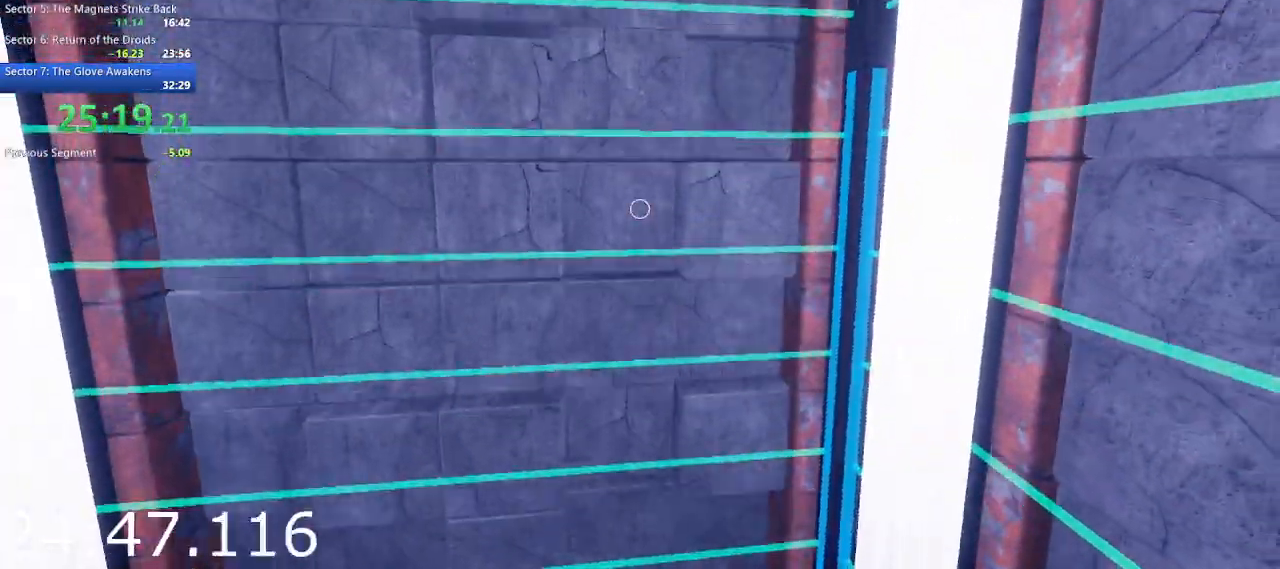
{"keys": [], "mouse": [], "events": []}
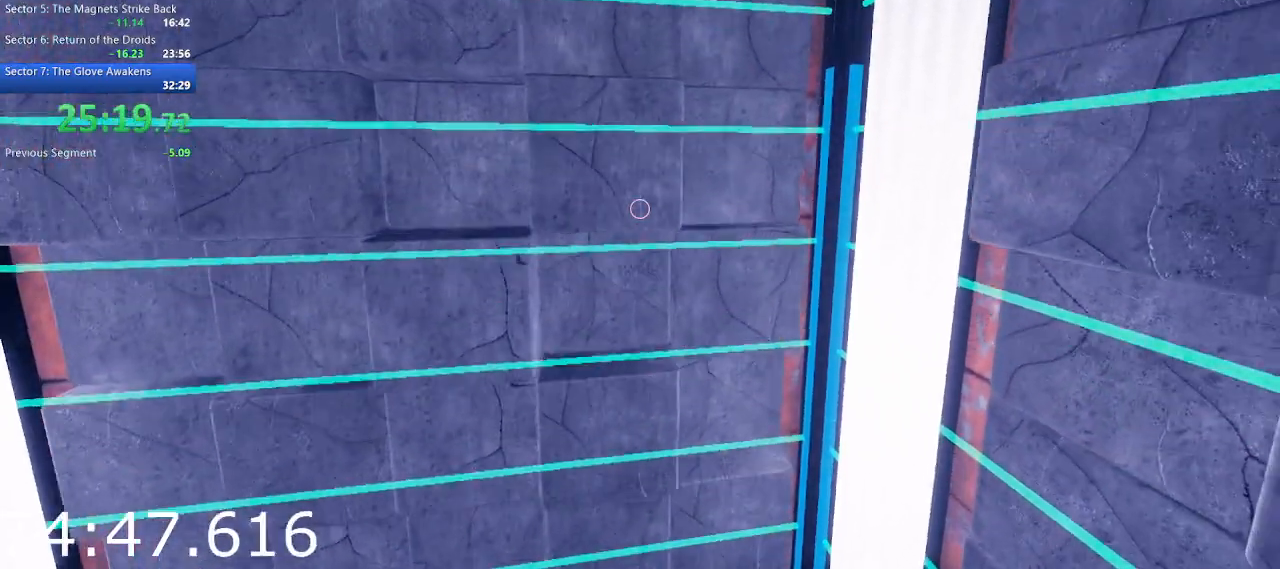
{"keys": [], "mouse": [], "events": []}
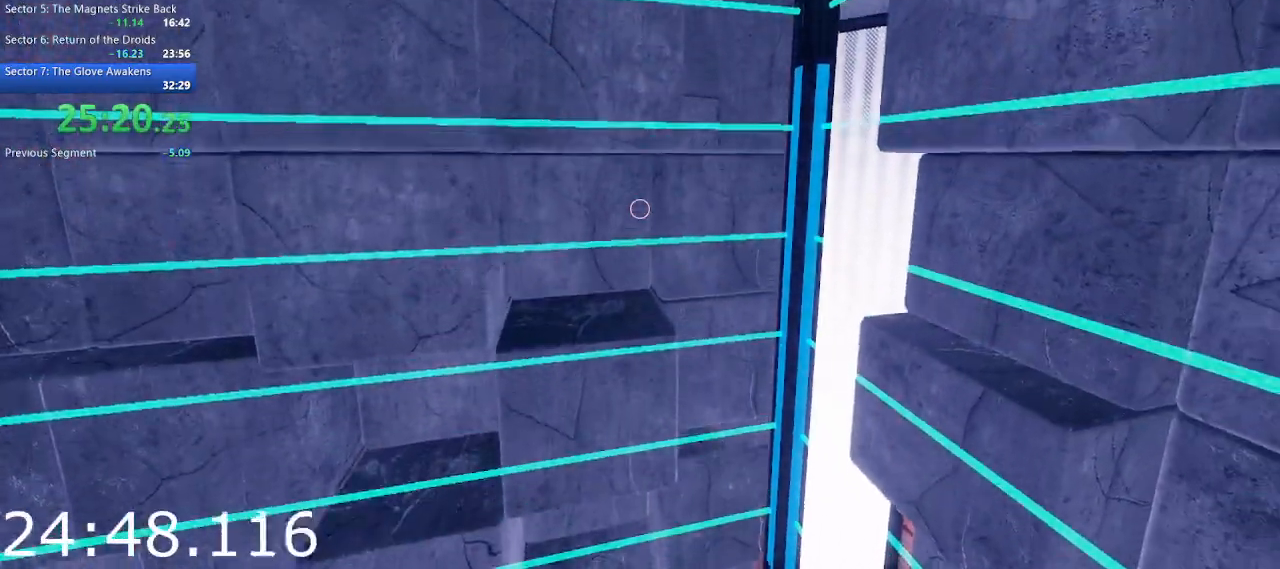
{"keys": [], "mouse": [], "events": []}
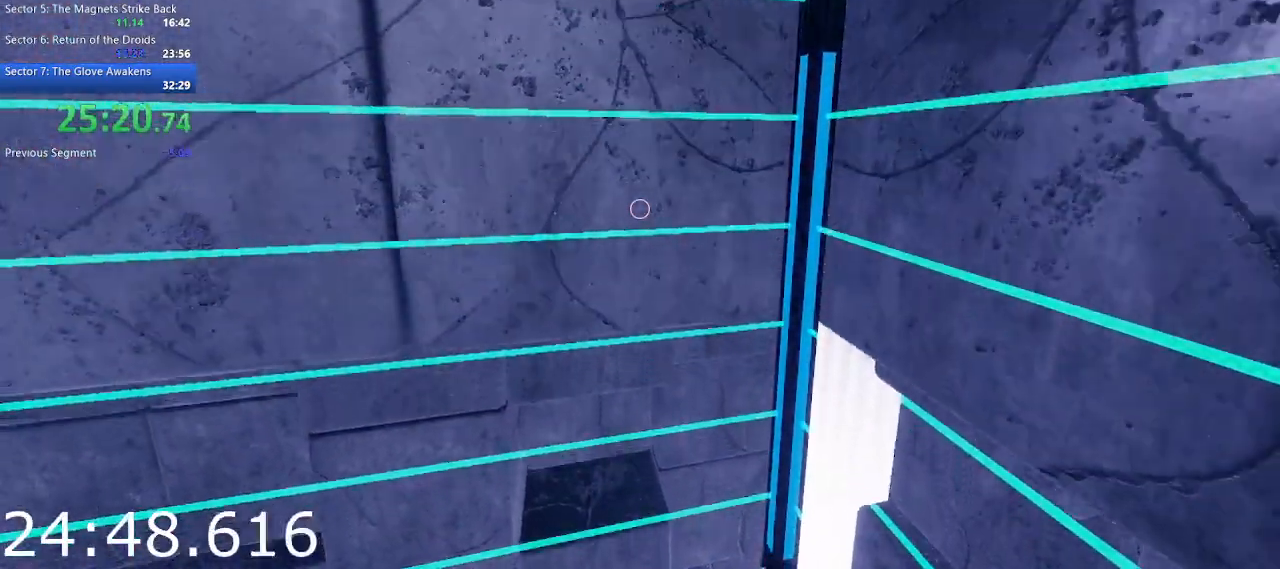
{"keys": [], "mouse": [], "events": []}
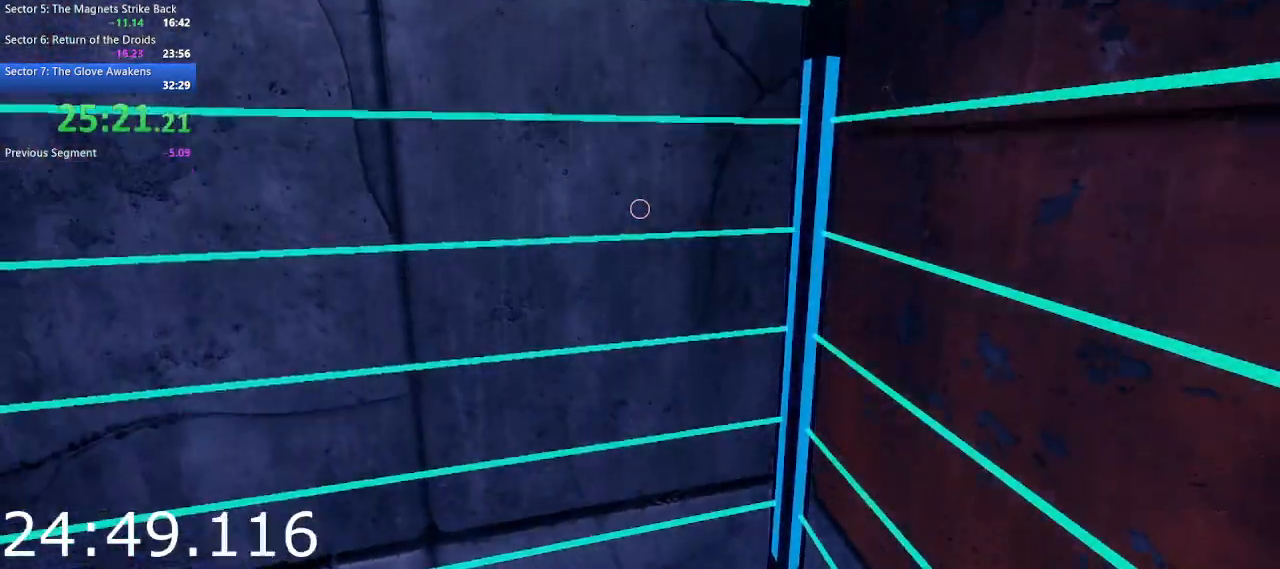
{"keys": [], "mouse": [], "events": []}
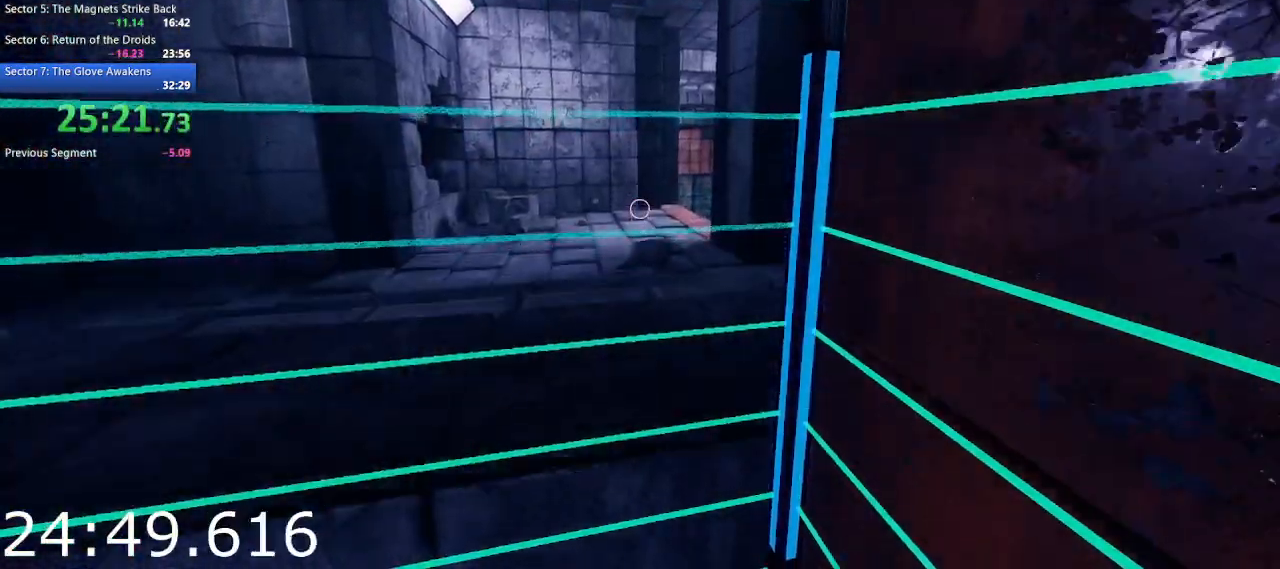
{"keys": [], "mouse": [], "events": []}
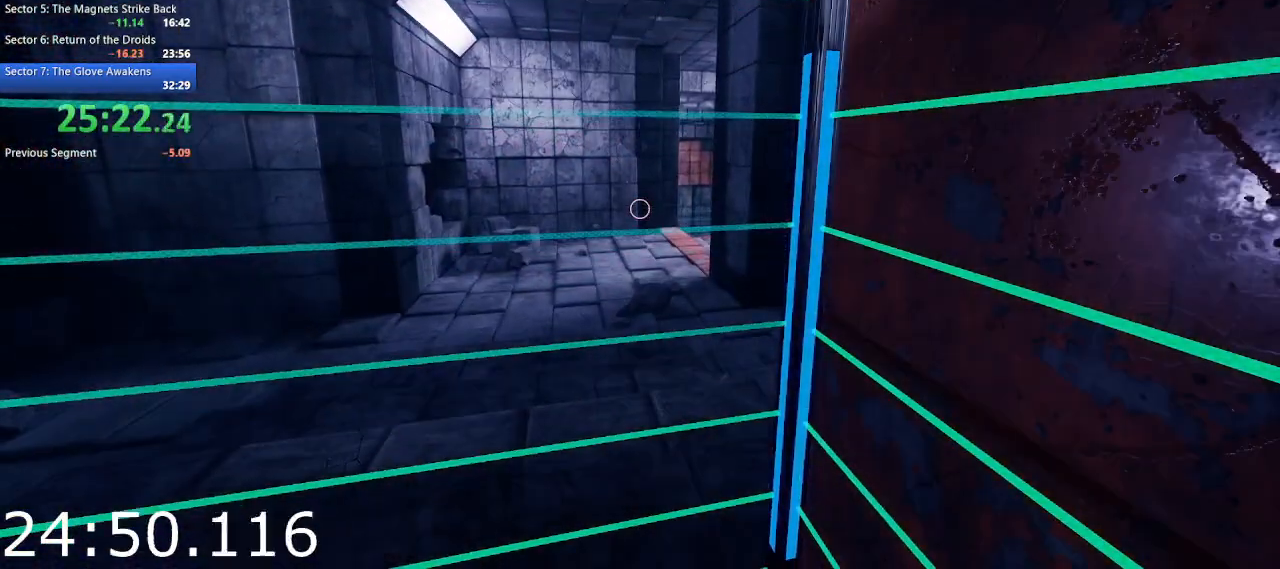
{"keys": [], "mouse": [], "events": []}